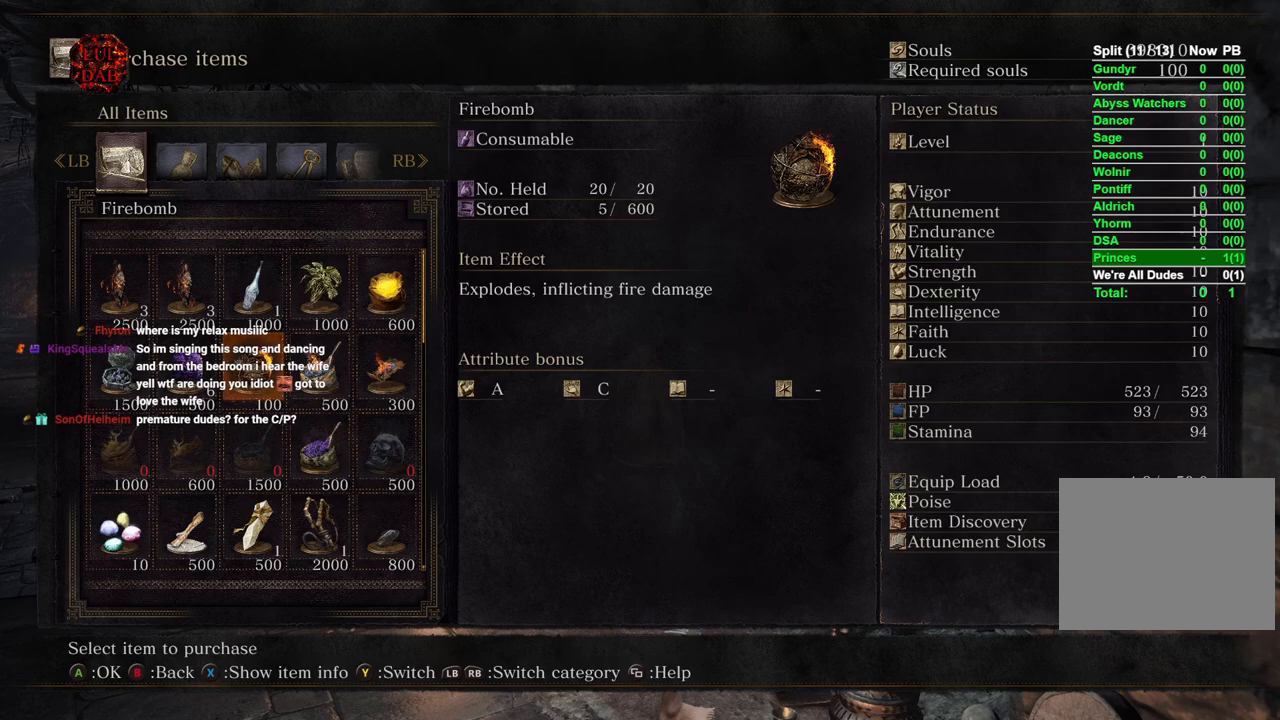
Gameplay with a controller (PlayStation layout); each line is a JSON object with the inputs held at the frame after it. "events" lists button and stick changes between this image and that frame as [ms after this image, input, new state], when the widget could be followed in between.
{"buttons": [], "left_stick": "center", "right_stick": "center", "events": []}
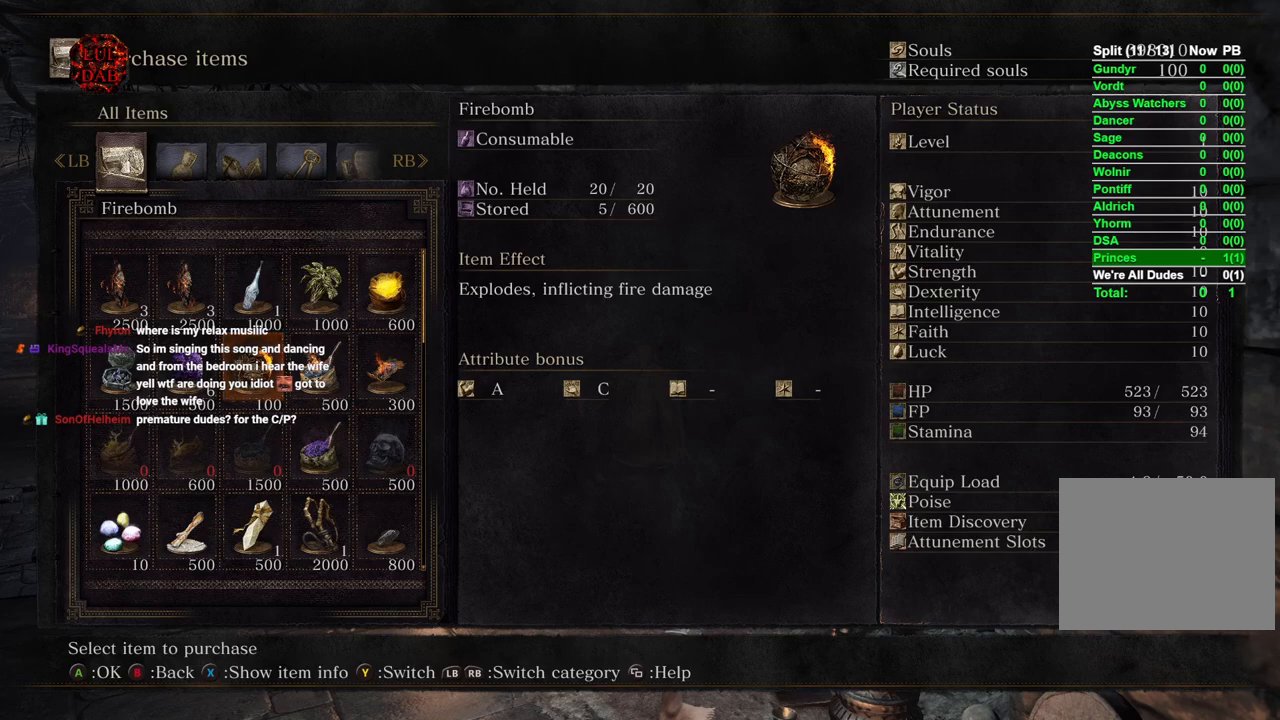
{"buttons": [], "left_stick": "center", "right_stick": "center", "events": [[50, "DPAD_DOWN", "down"], [133, "DPAD_DOWN", "up"], [200, "DPAD_DOWN", "down"], [283, "DPAD_DOWN", "up"]]}
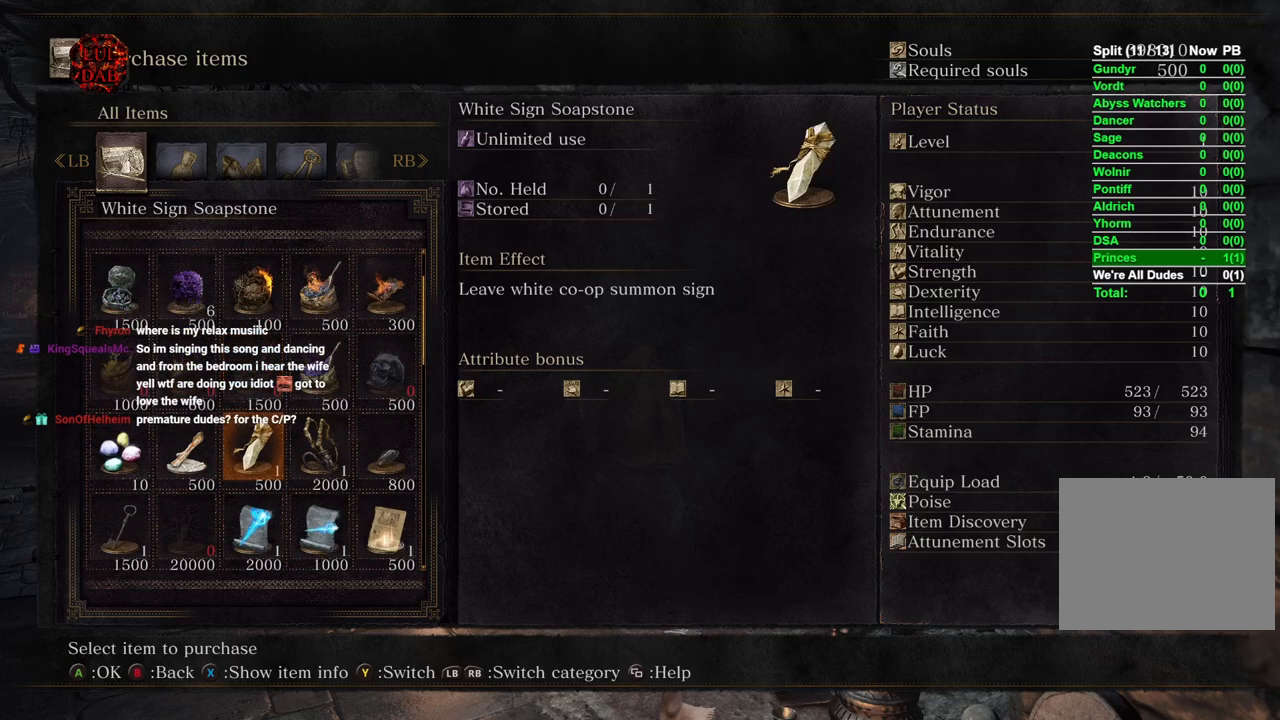
{"buttons": [], "left_stick": "center", "right_stick": "center", "events": []}
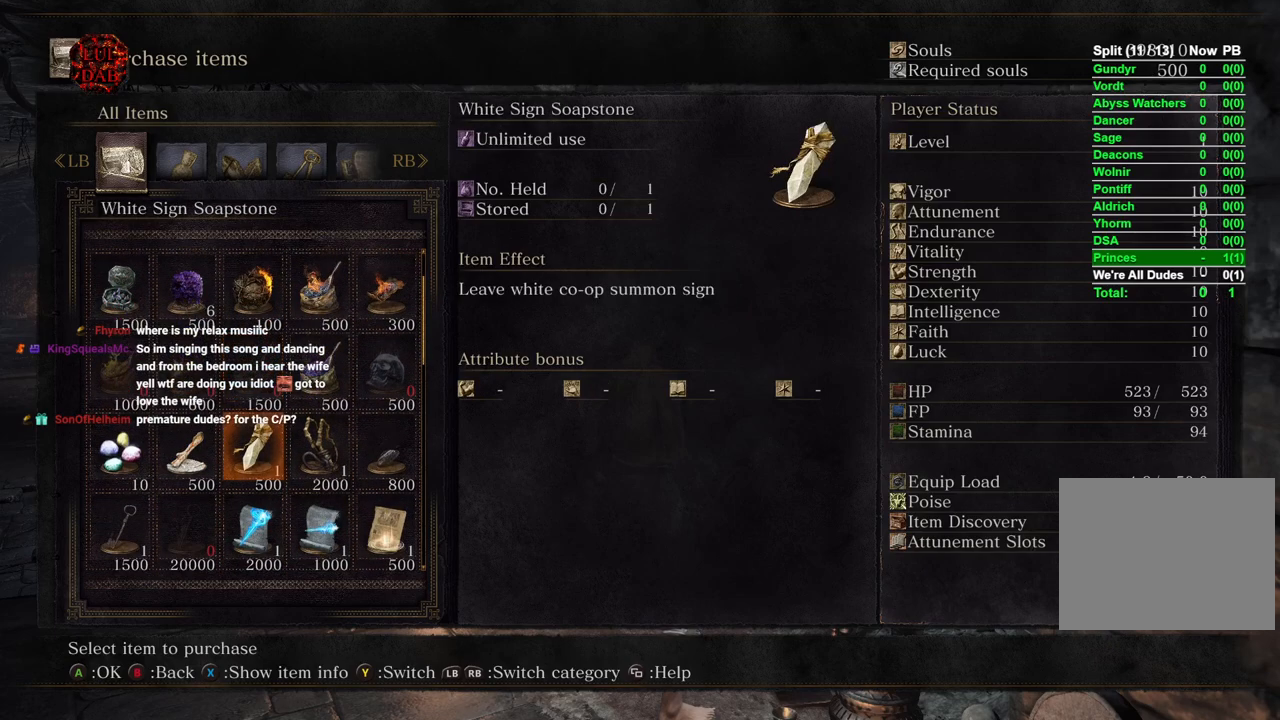
{"buttons": [], "left_stick": "center", "right_stick": "center", "events": [[150, "DPAD_DOWN", "down"], [217, "DPAD_DOWN", "up"]]}
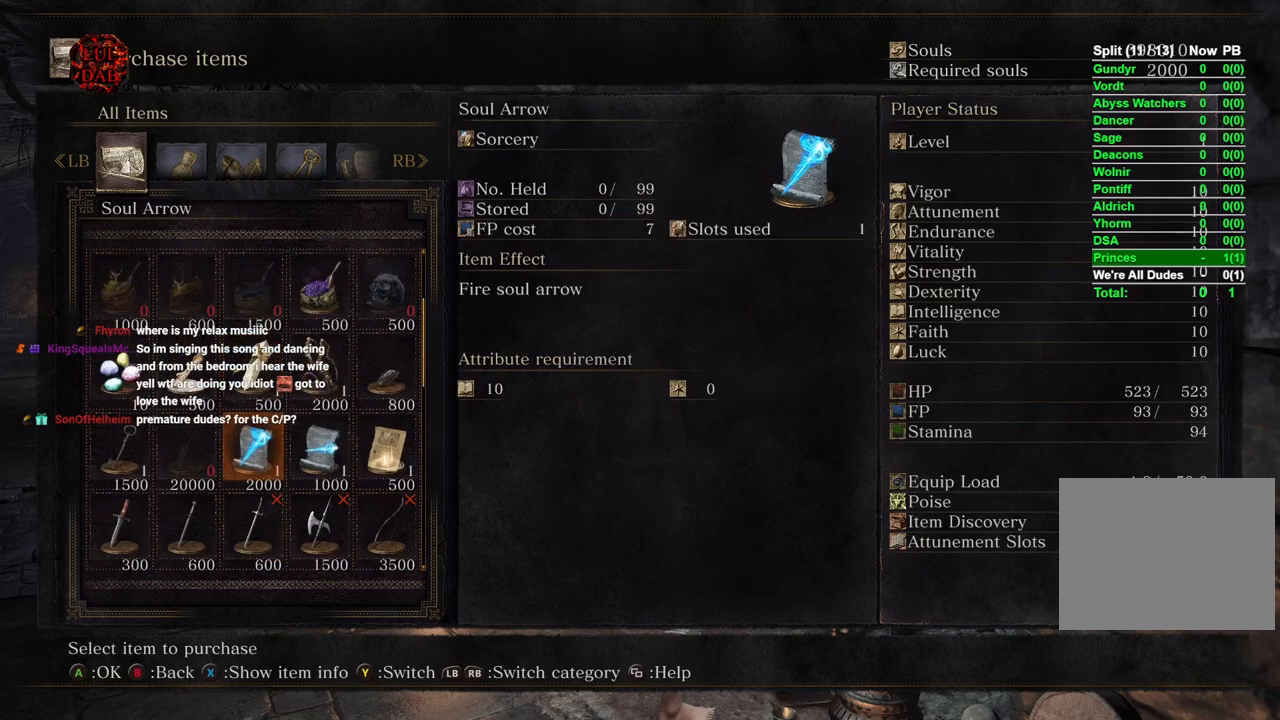
{"buttons": [], "left_stick": "center", "right_stick": "center", "events": [[350, "DPAD_UP", "down"], [467, "DPAD_UP", "up"]]}
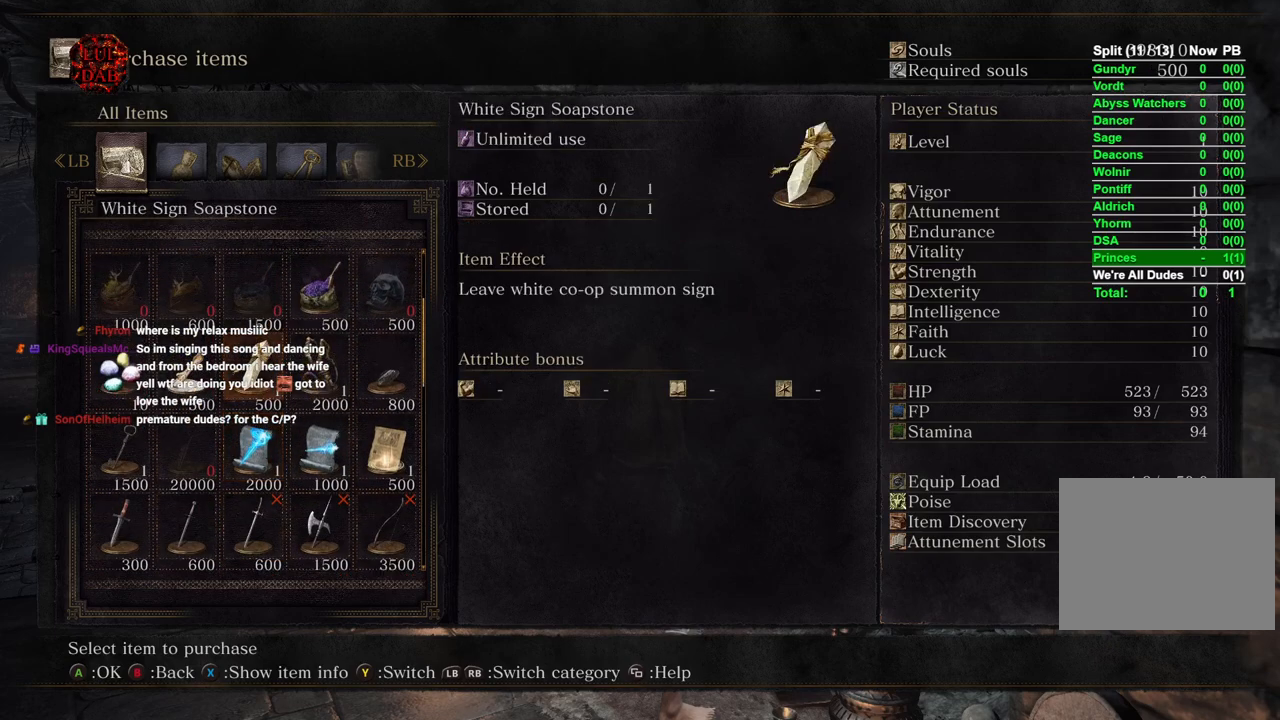
{"buttons": [], "left_stick": "center", "right_stick": "center", "events": [[250, "DPAD_DOWN", "down"], [350, "DPAD_DOWN", "up"]]}
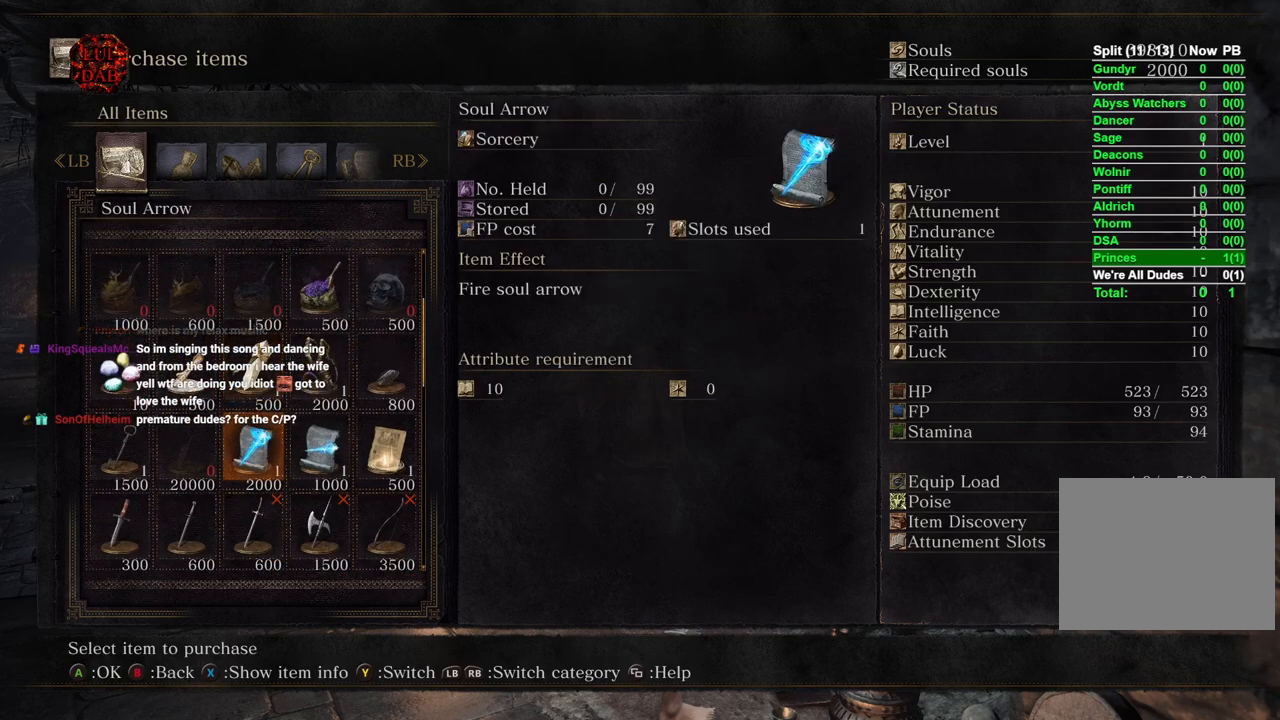
{"buttons": [], "left_stick": "center", "right_stick": "center", "events": [[83, "CIRCLE", "down"], [183, "CIRCLE", "up"]]}
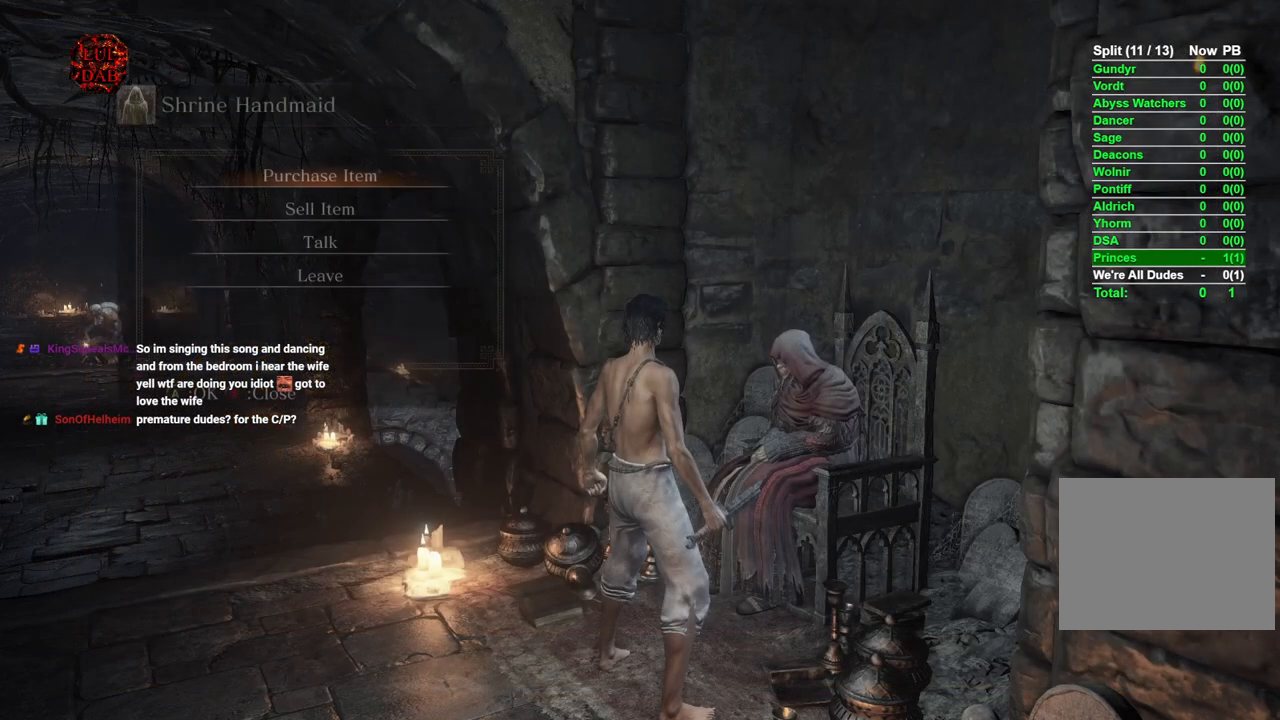
{"buttons": [], "left_stick": "center", "right_stick": "center", "events": []}
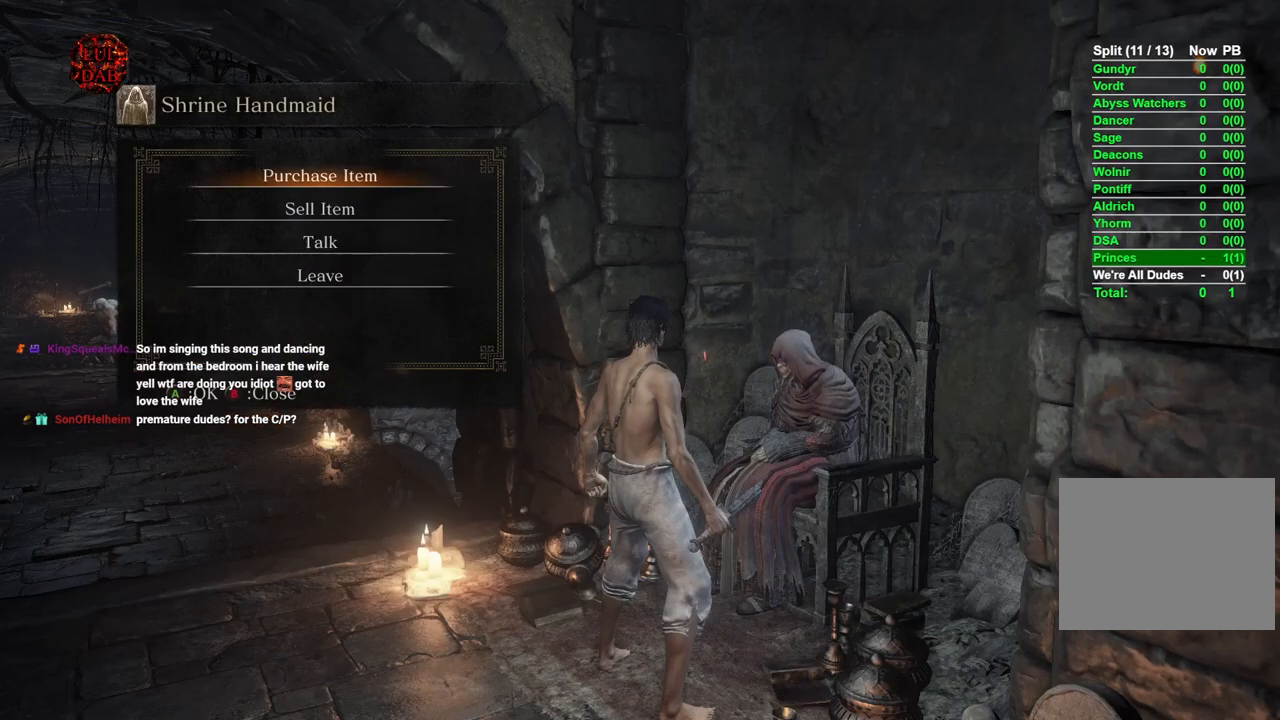
{"buttons": [], "left_stick": "center", "right_stick": "center", "events": [[367, "CIRCLE", "down"], [467, "CIRCLE", "up"]]}
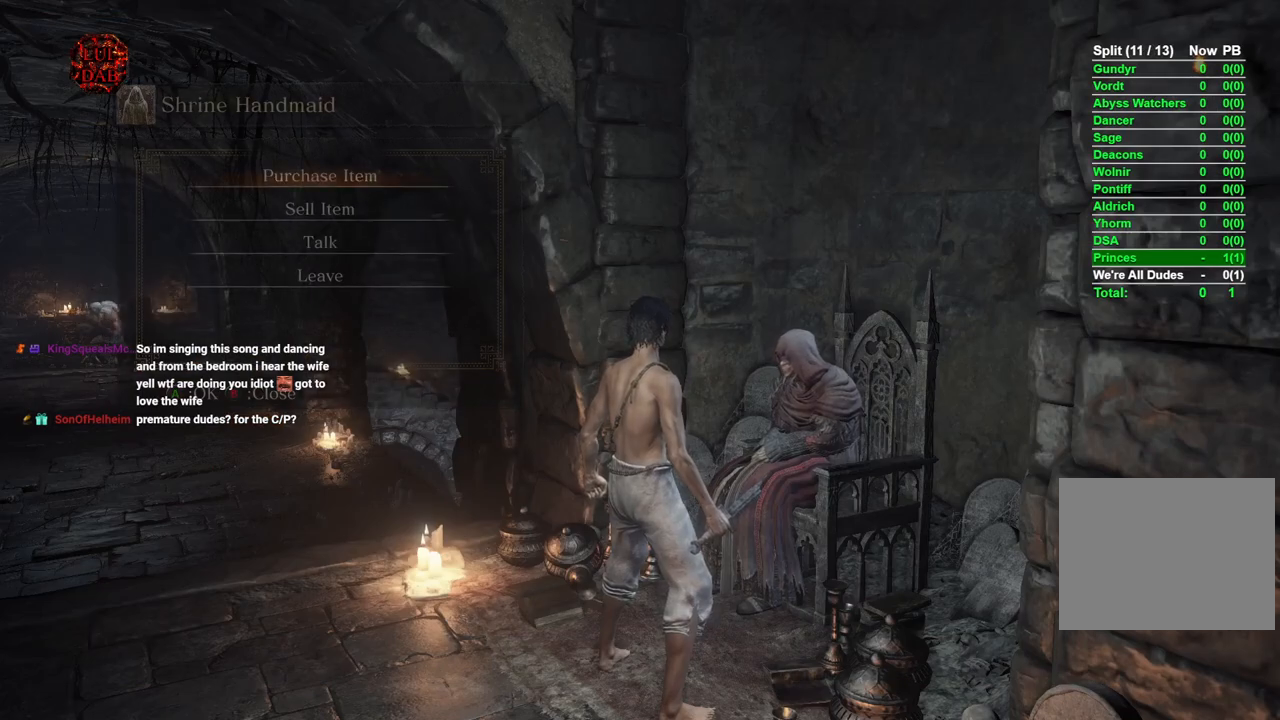
{"buttons": ["CIRCLE"], "left_stick": "down", "right_stick": "center", "events": [[150, "right_stick", "down-left"], [183, "left_stick", "down-left"], [283, "right_stick", "center"], [300, "left_stick", "down"], [383, "CIRCLE", "down"]]}
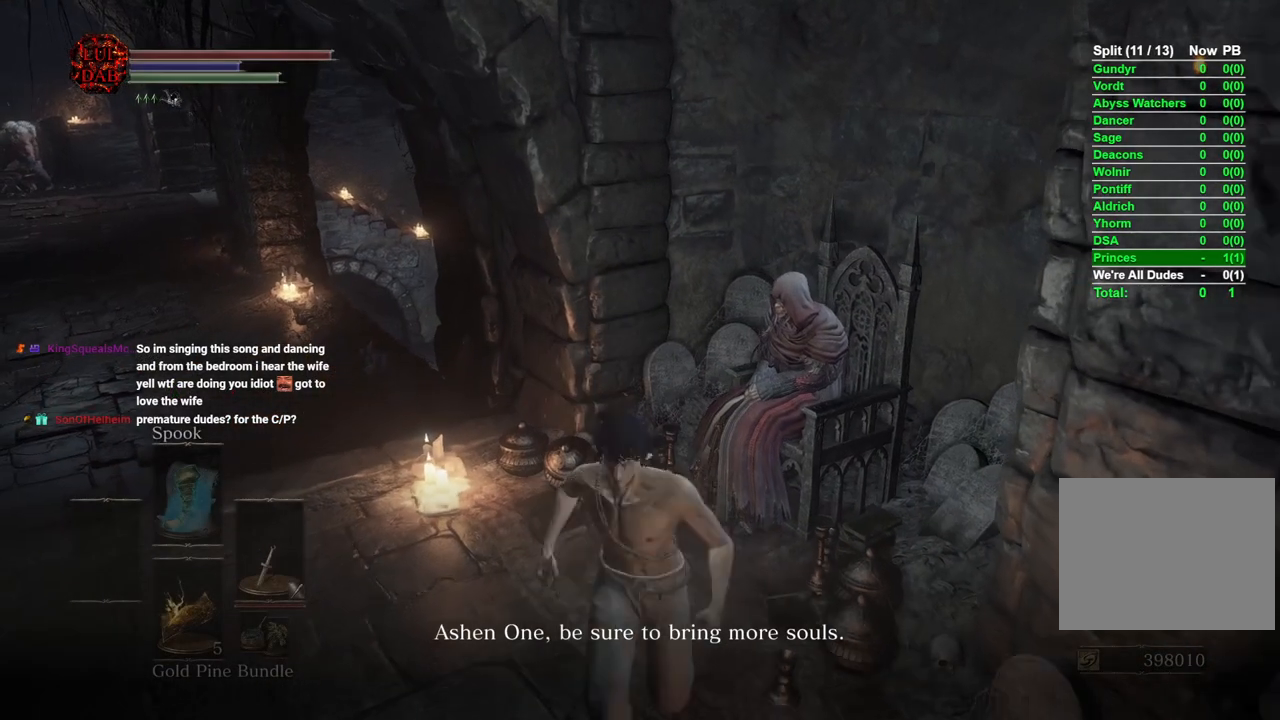
{"buttons": ["CIRCLE"], "left_stick": "down-right", "right_stick": "center", "events": [[317, "left_stick", "down-right"]]}
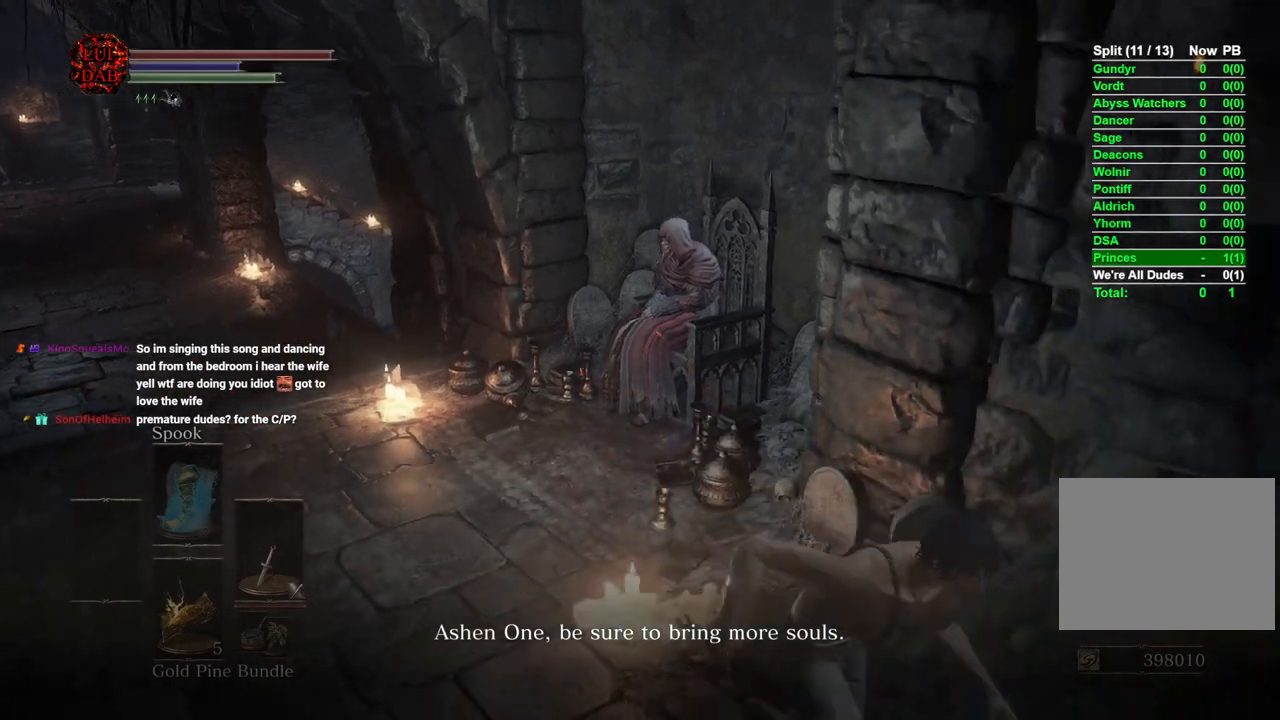
{"buttons": ["CIRCLE"], "left_stick": "right", "right_stick": "center", "events": [[183, "right_stick", "right"], [350, "left_stick", "right"], [467, "right_stick", "center"]]}
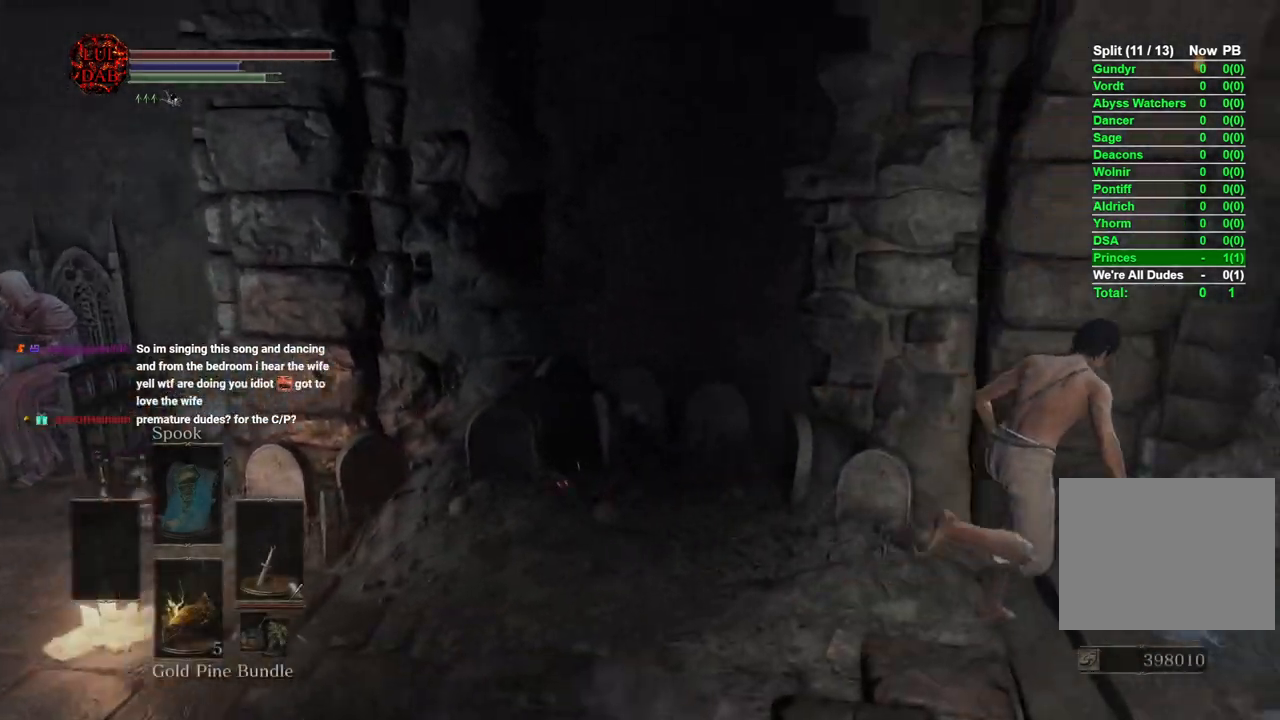
{"buttons": ["CIRCLE"], "left_stick": "right", "right_stick": "center", "events": [[133, "CROSS", "down"], [233, "CROSS", "up"], [317, "CROSS", "down"], [417, "CROSS", "up"]]}
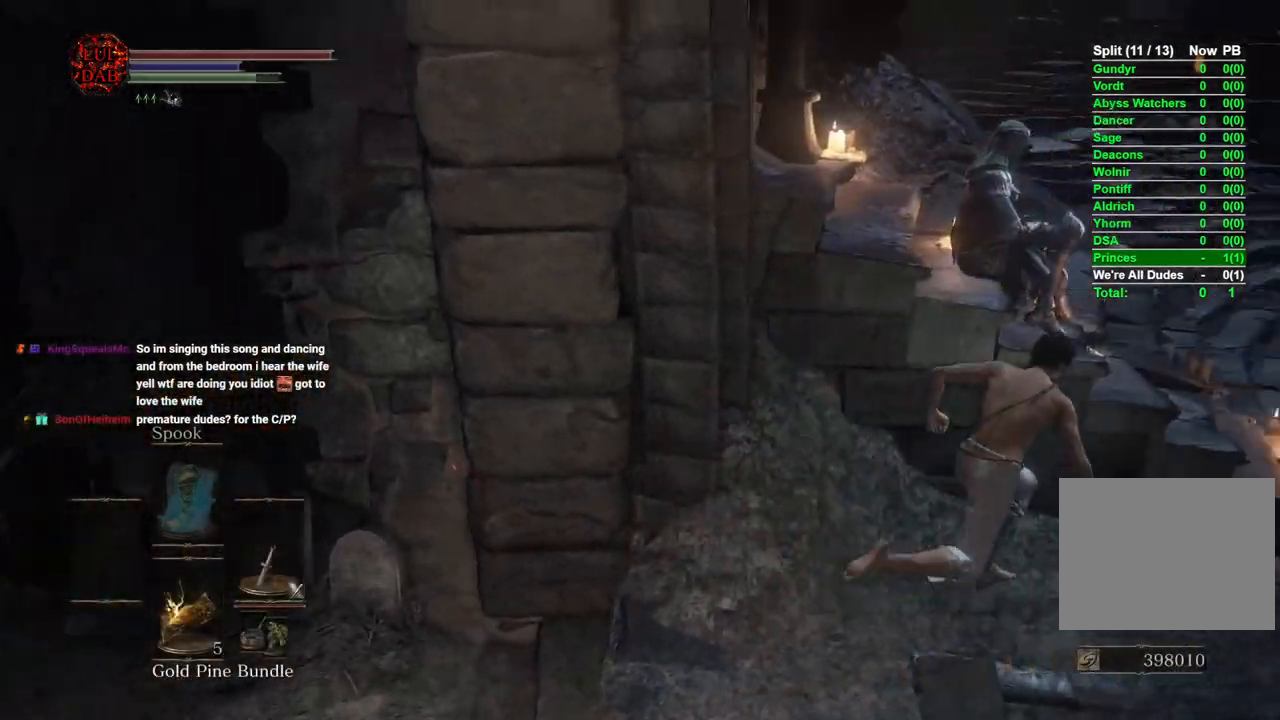
{"buttons": [], "left_stick": "right", "right_stick": "left", "events": [[183, "right_stick", "left"], [200, "CIRCLE", "up"]]}
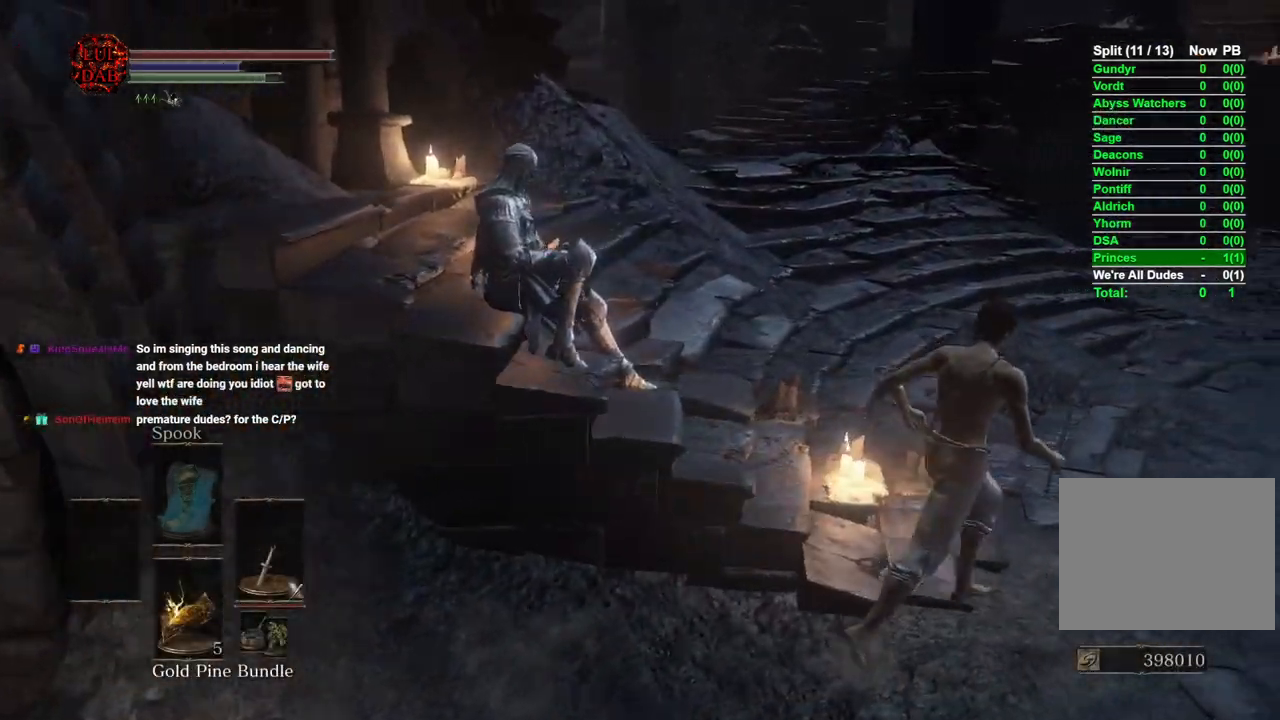
{"buttons": ["CROSS"], "left_stick": "up-right", "right_stick": "center", "events": [[50, "left_stick", "up-right"], [483, "CROSS", "down"], [483, "right_stick", "center"]]}
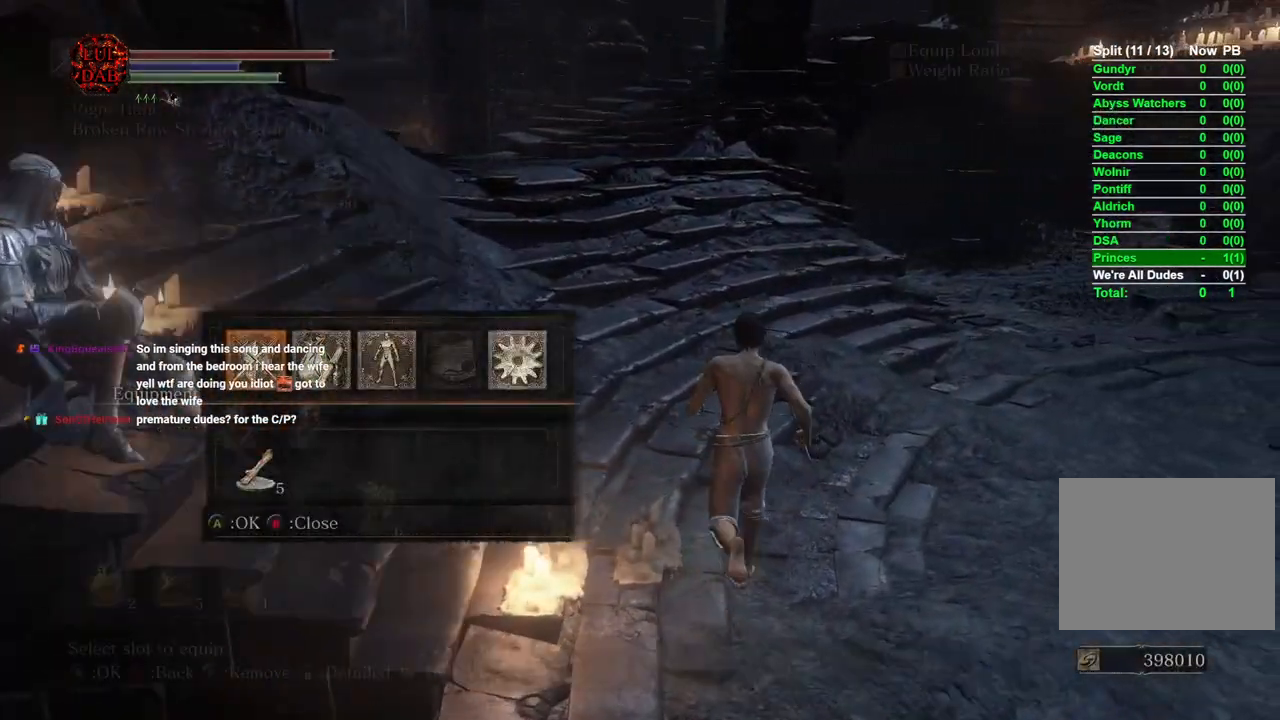
{"buttons": [], "left_stick": "up", "right_stick": "center", "events": [[83, "CROSS", "up"], [100, "left_stick", "up"]]}
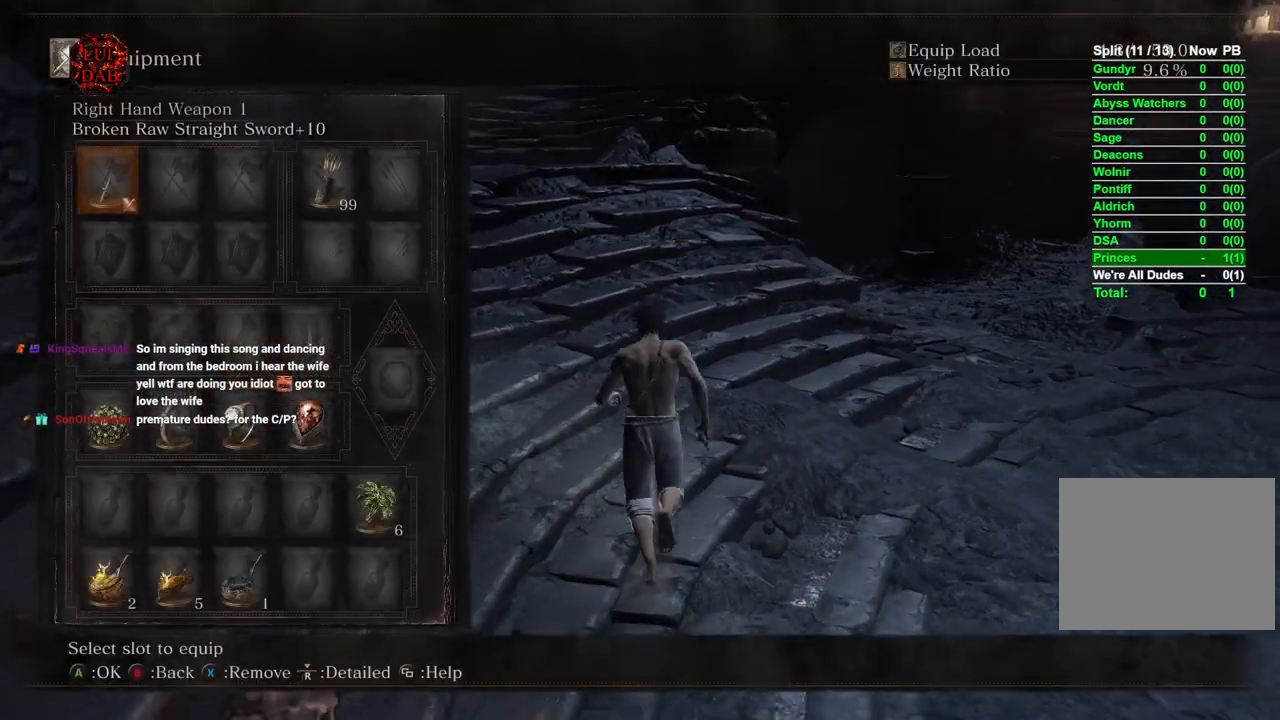
{"buttons": [], "left_stick": "up", "right_stick": "center", "events": []}
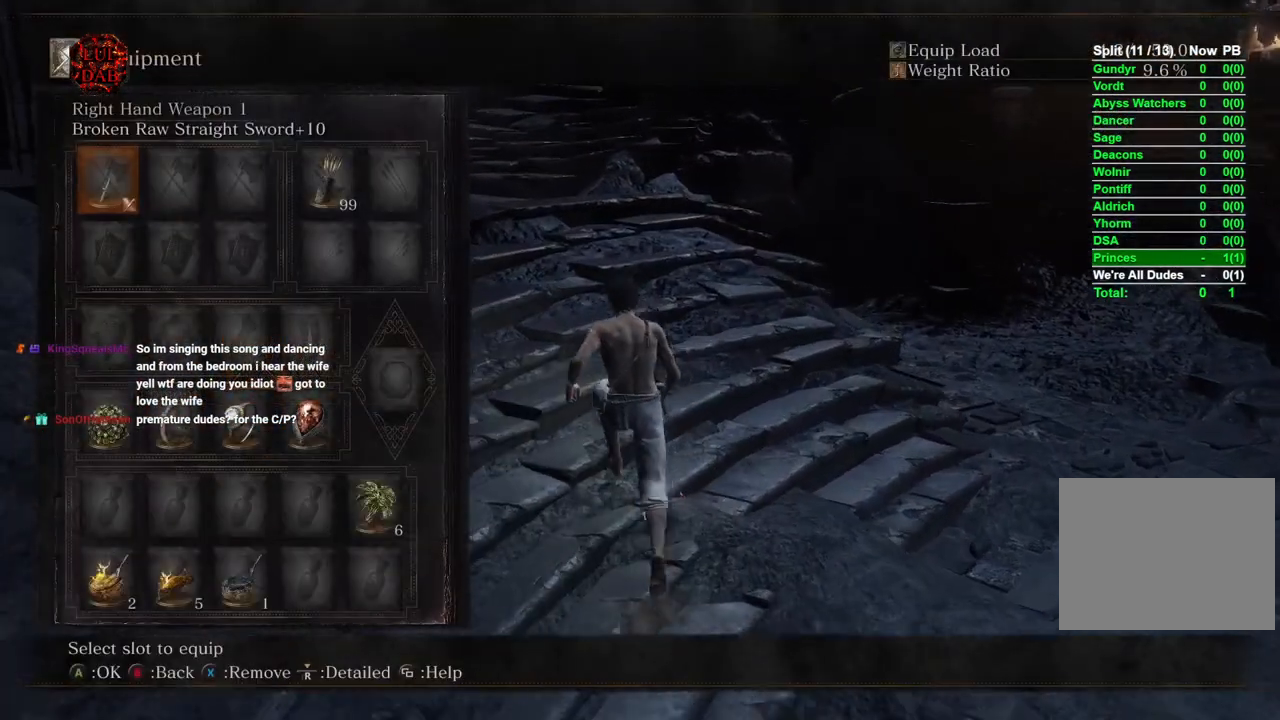
{"buttons": [], "left_stick": "up", "right_stick": "center", "events": []}
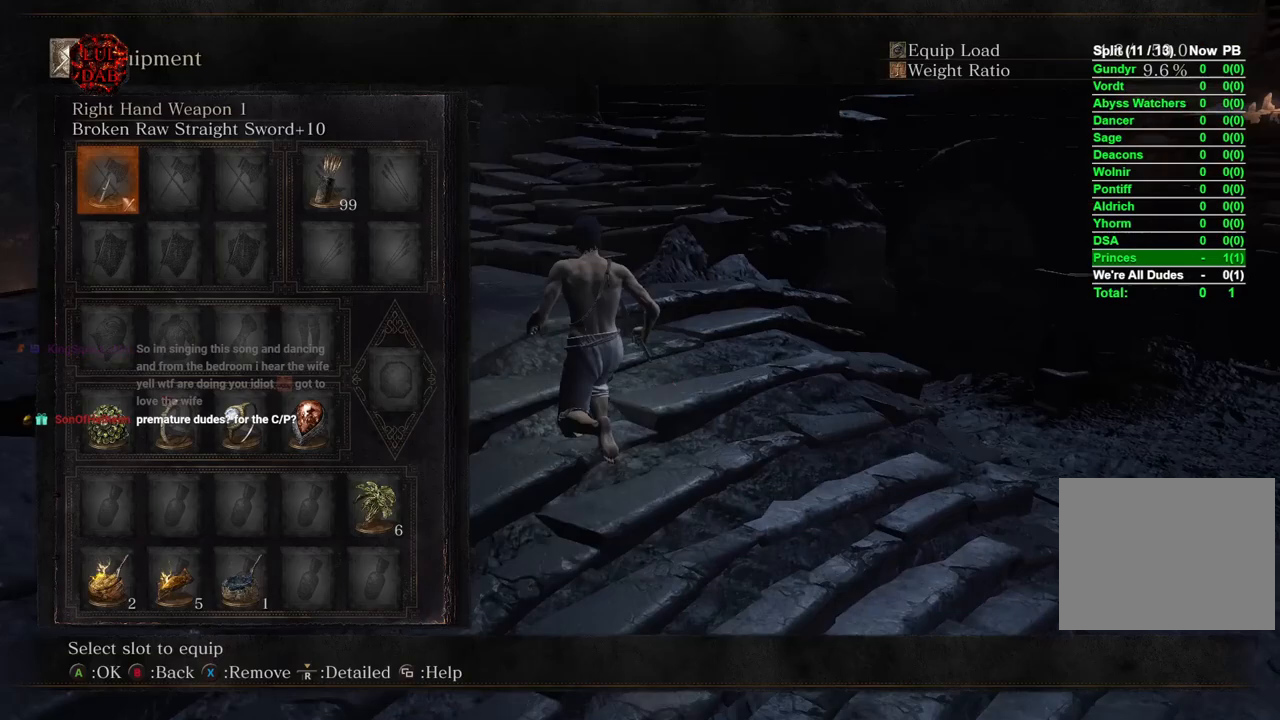
{"buttons": [], "left_stick": "up", "right_stick": "center", "events": []}
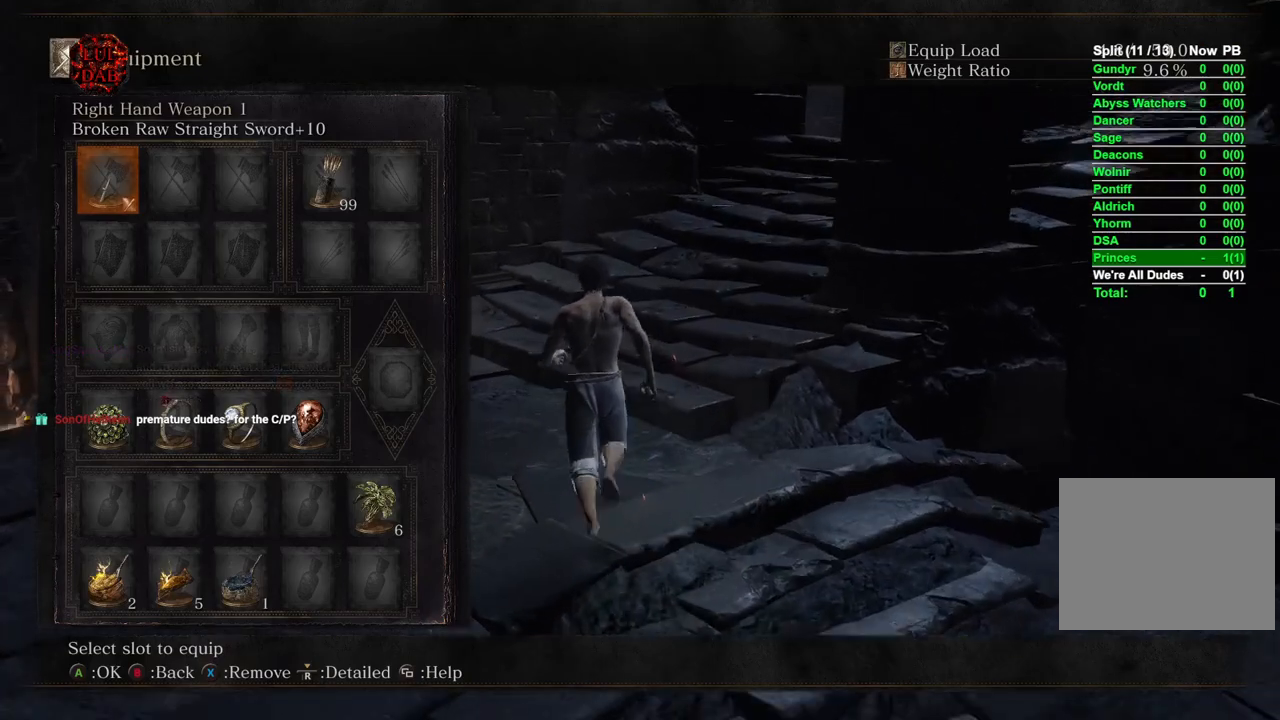
{"buttons": [], "left_stick": "up", "right_stick": "center", "events": [[300, "right_stick", "right"], [467, "right_stick", "center"]]}
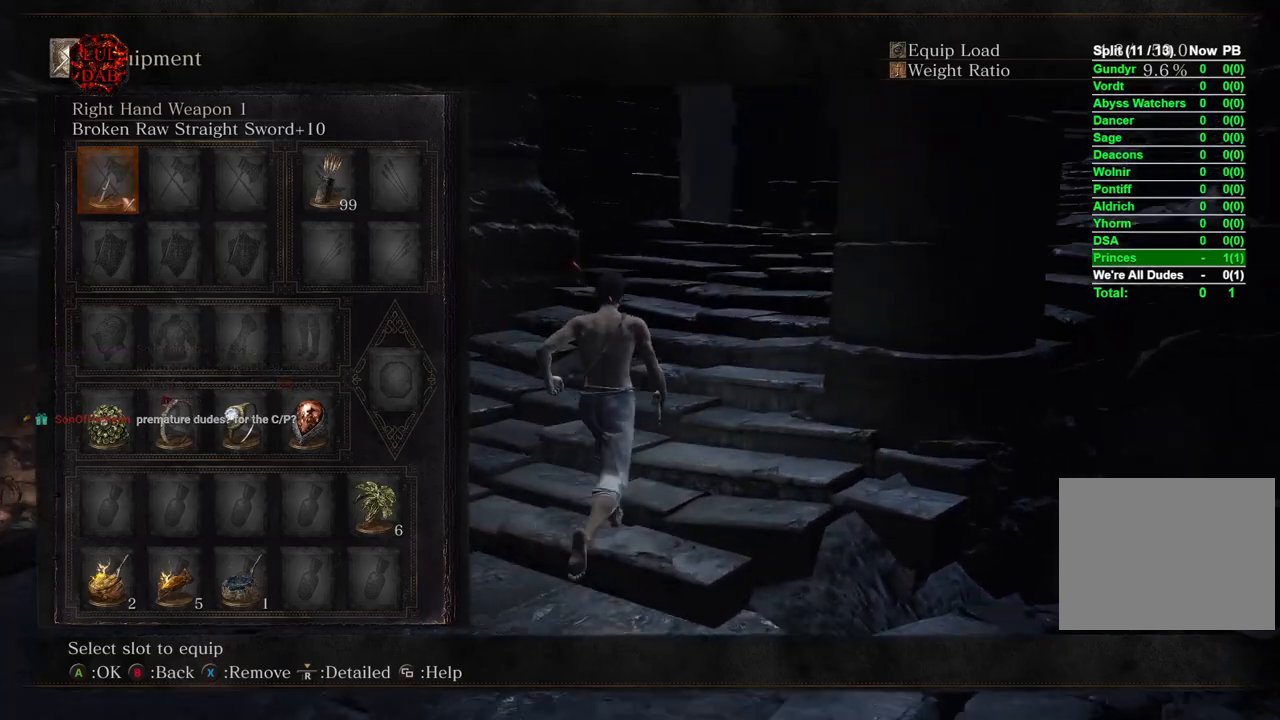
{"buttons": [], "left_stick": "up", "right_stick": "center", "events": [[150, "right_stick", "down-right"], [383, "right_stick", "center"]]}
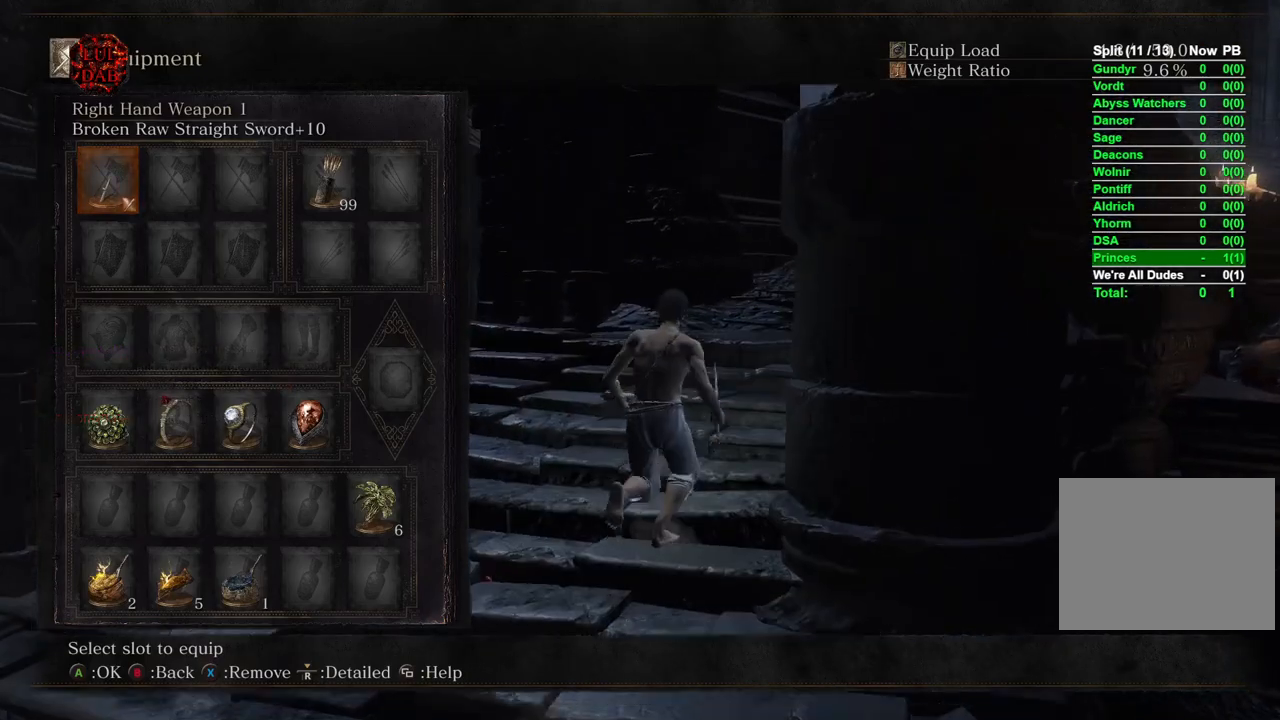
{"buttons": [], "left_stick": "up", "right_stick": "right", "events": [[83, "right_stick", "right"], [267, "right_stick", "center"], [417, "right_stick", "right"]]}
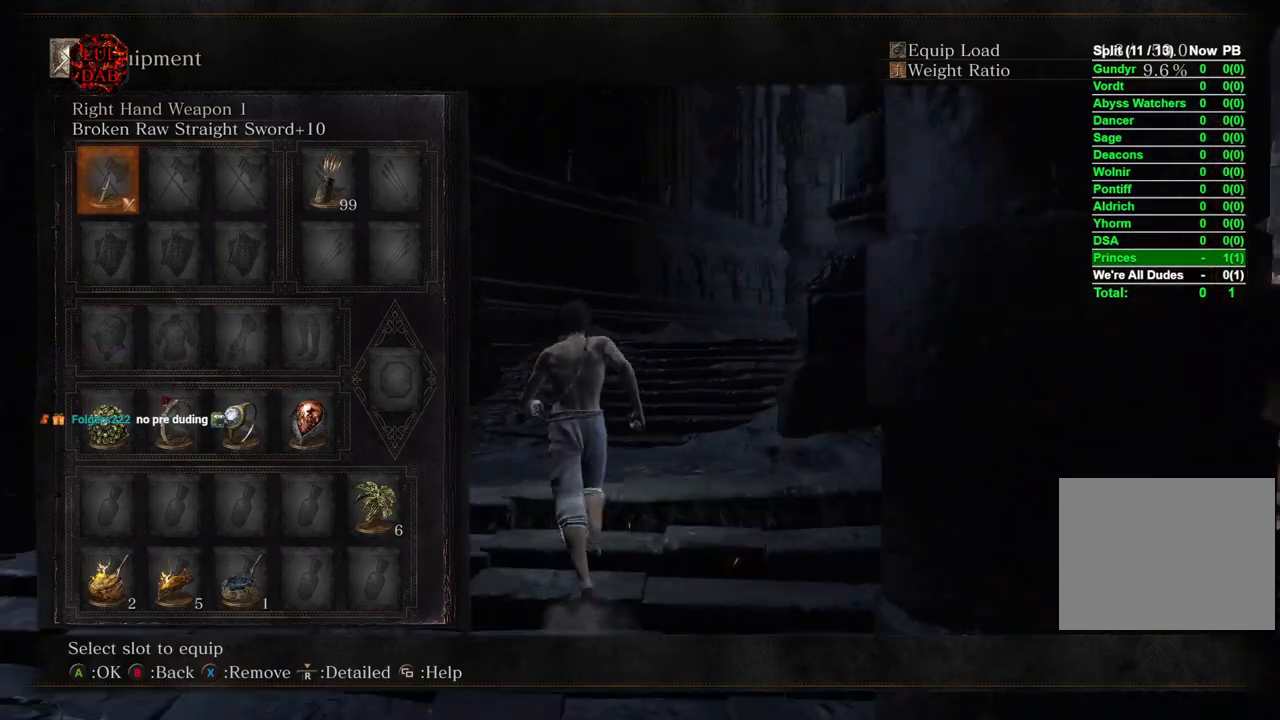
{"buttons": [], "left_stick": "up", "right_stick": "center", "events": [[233, "right_stick", "center"]]}
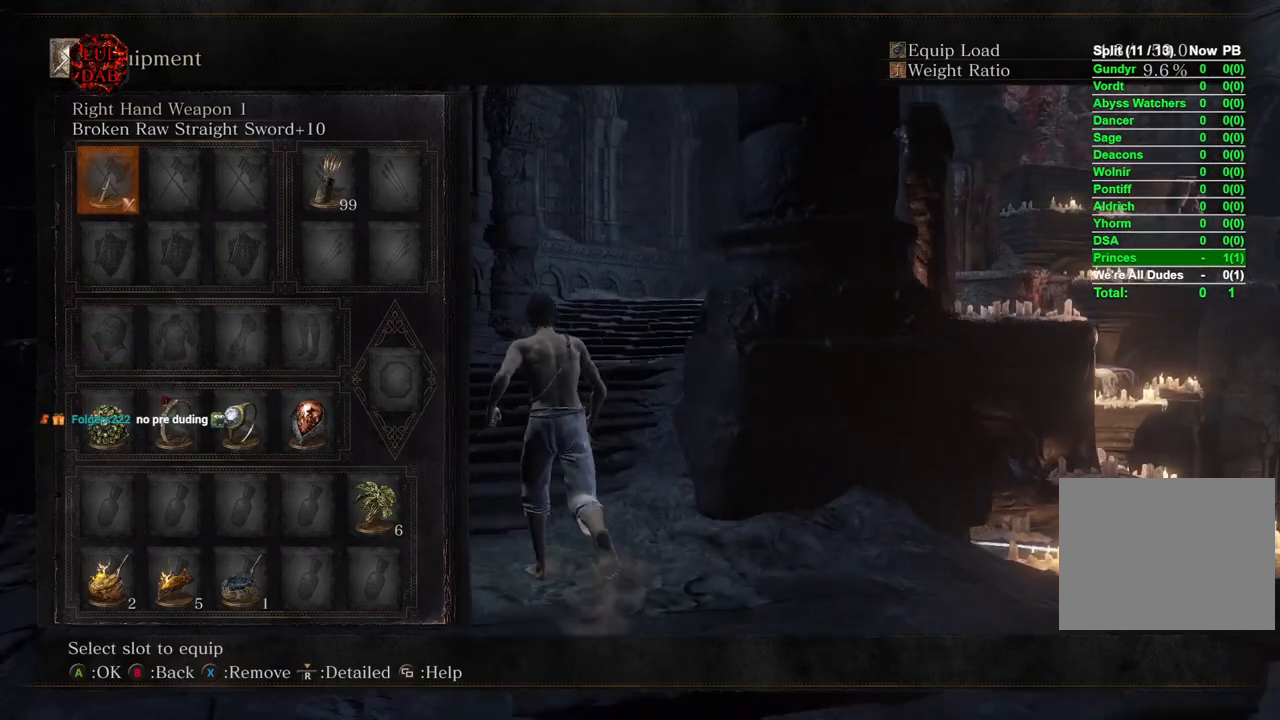
{"buttons": [], "left_stick": "up", "right_stick": "center", "events": [[233, "right_stick", "right"], [400, "right_stick", "center"]]}
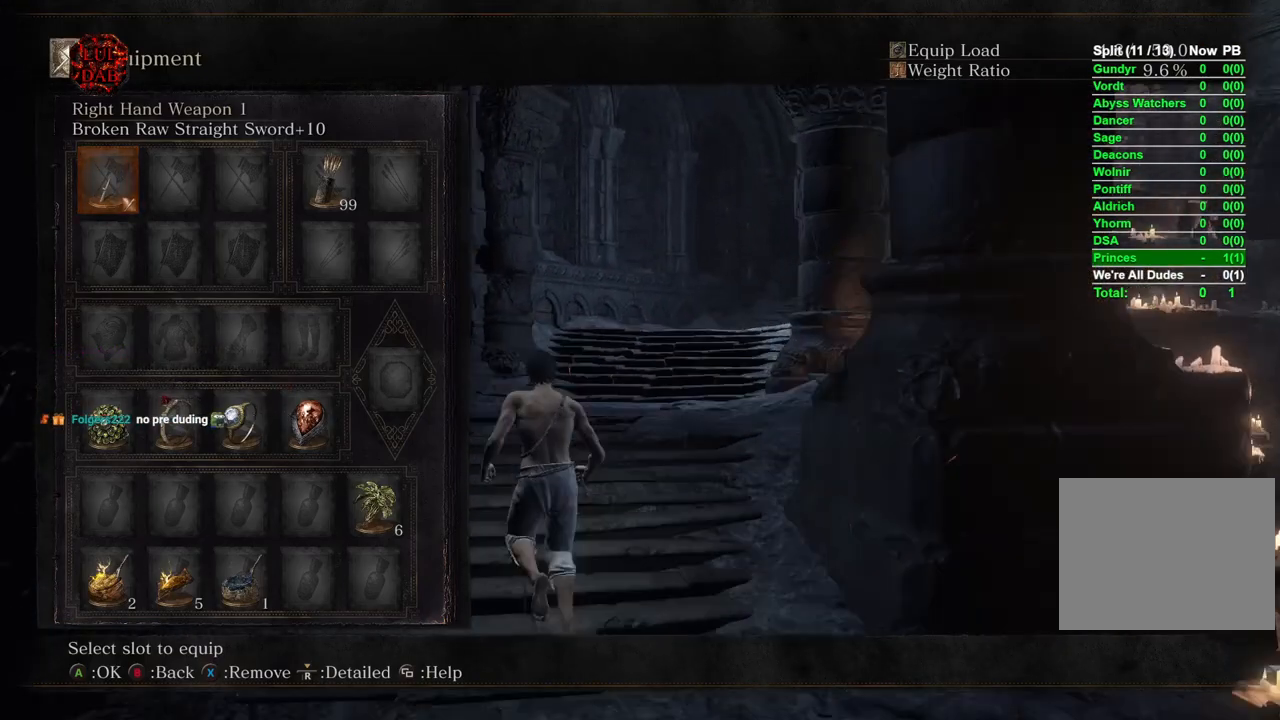
{"buttons": [], "left_stick": "center", "right_stick": "center", "events": [[50, "left_stick", "center"]]}
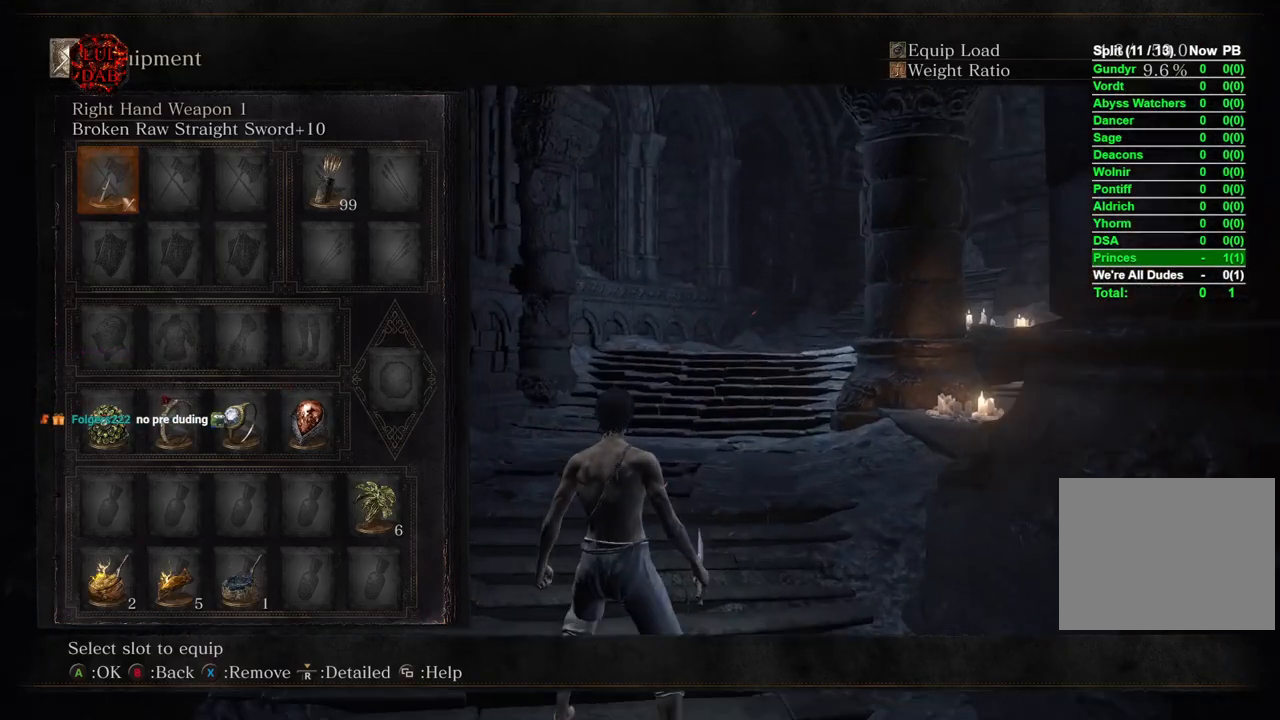
{"buttons": [], "left_stick": "center", "right_stick": "center", "events": [[217, "DPAD_DOWN", "down"], [317, "DPAD_DOWN", "up"], [383, "DPAD_DOWN", "down"], [483, "DPAD_DOWN", "up"]]}
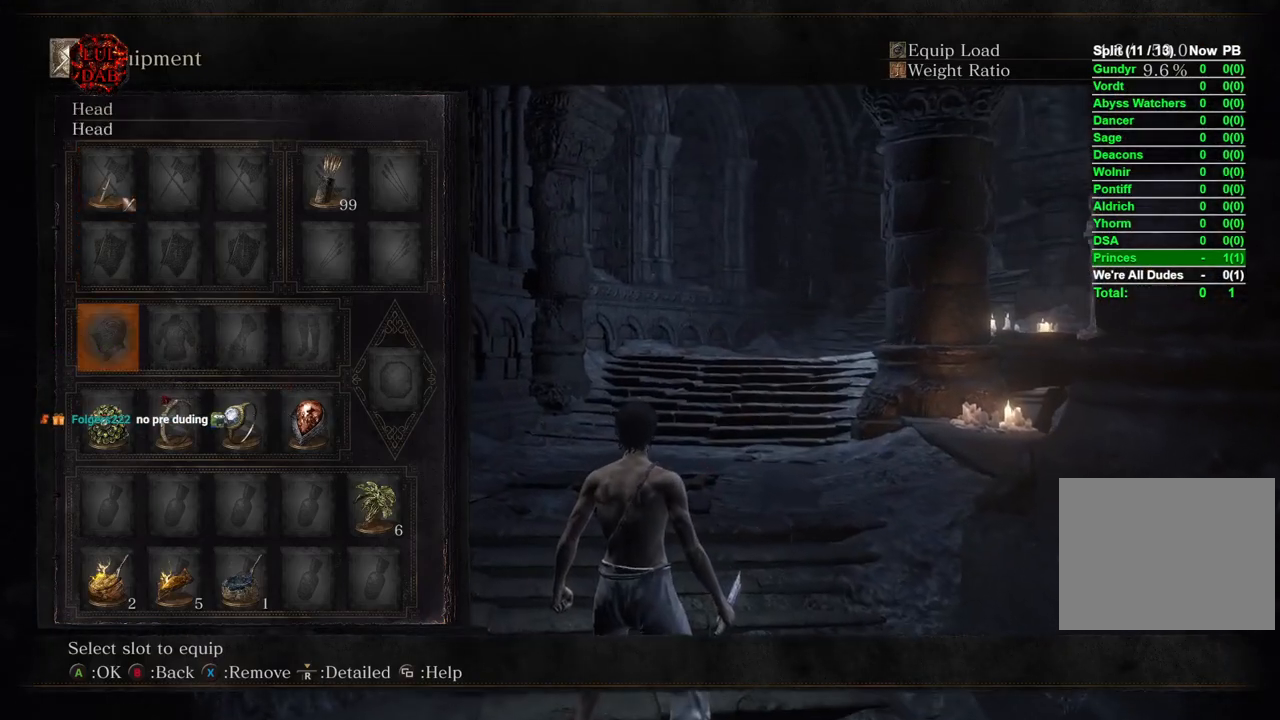
{"buttons": [], "left_stick": "center", "right_stick": "center", "events": [[50, "DPAD_DOWN", "down"], [167, "DPAD_DOWN", "up"], [250, "DPAD_DOWN", "down"], [333, "DPAD_DOWN", "up"]]}